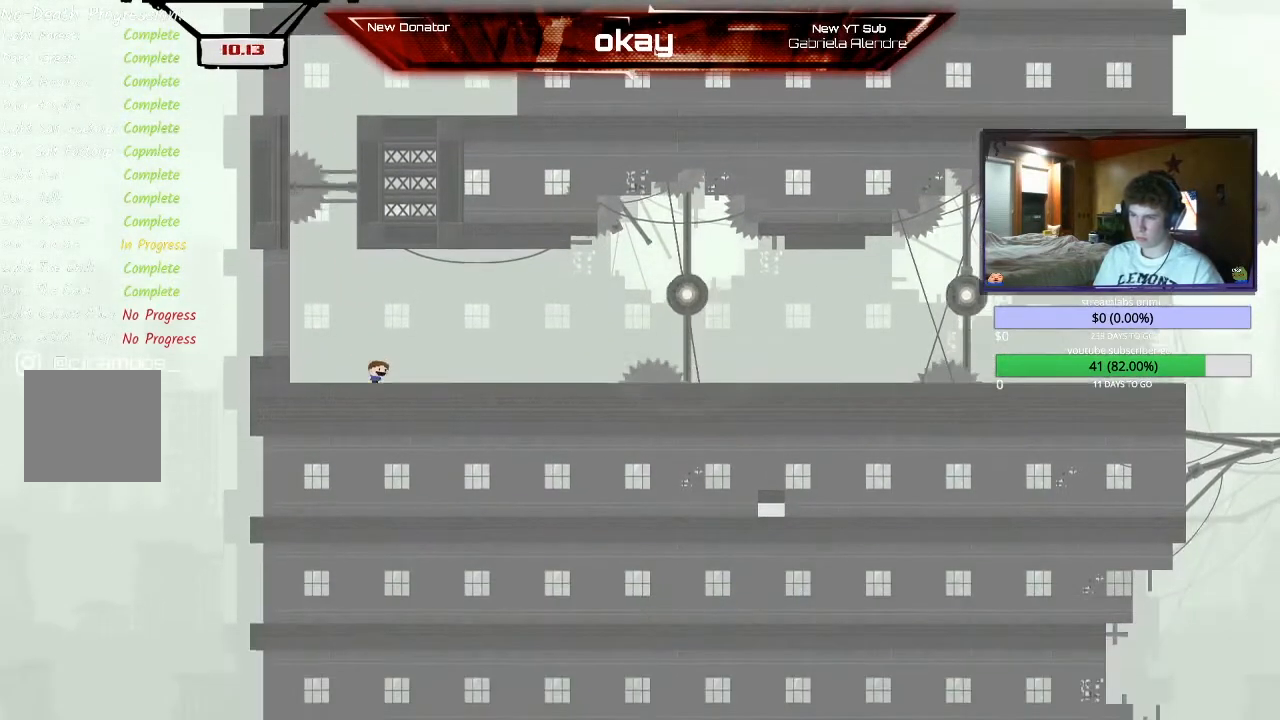
Gameplay with a controller (Xbox layout); each line is a JSON object with the inputs held at the frame after it (dt_ms = milliseconds from this image to that frame). "events" lists button and stick changes between this image and that frame as [ms after this image, input, new state], when the widget could be followed in between. Not read: right_stick.
{"dt_ms": 500, "buttons": ["A", "R2"], "left_stick": "right", "events": [[367, "A", "down"]]}
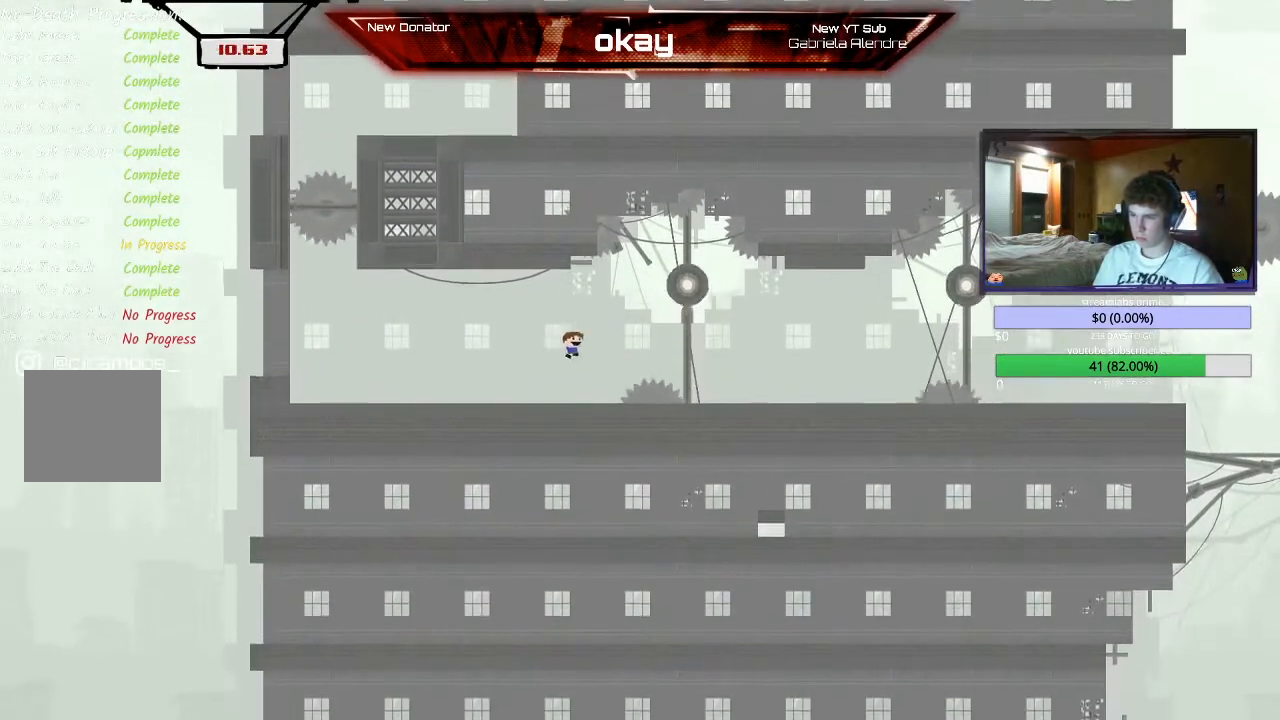
{"dt_ms": 500, "buttons": ["R2"], "left_stick": "right", "events": [[67, "A", "up"], [167, "A", "down"], [367, "A", "up"]]}
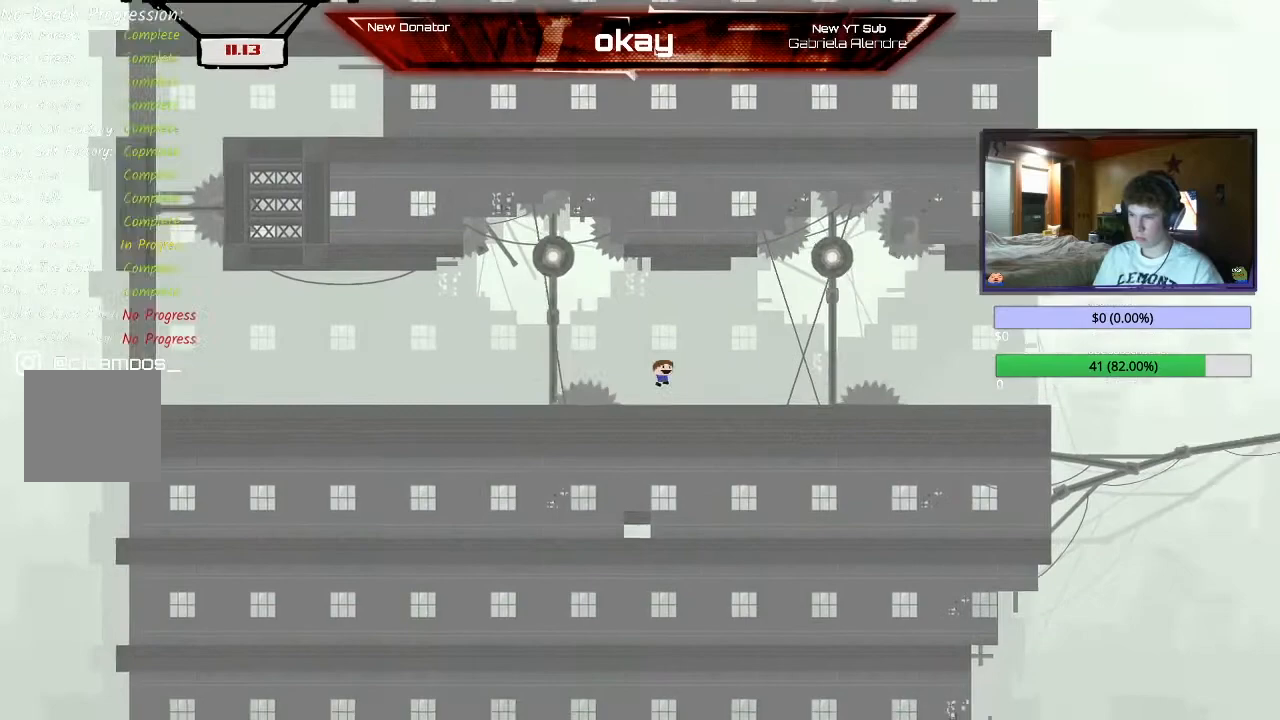
{"dt_ms": 500, "buttons": ["R2"], "left_stick": "right", "events": [[133, "A", "down"], [267, "A", "up"], [333, "A", "down"], [500, "A", "up"]]}
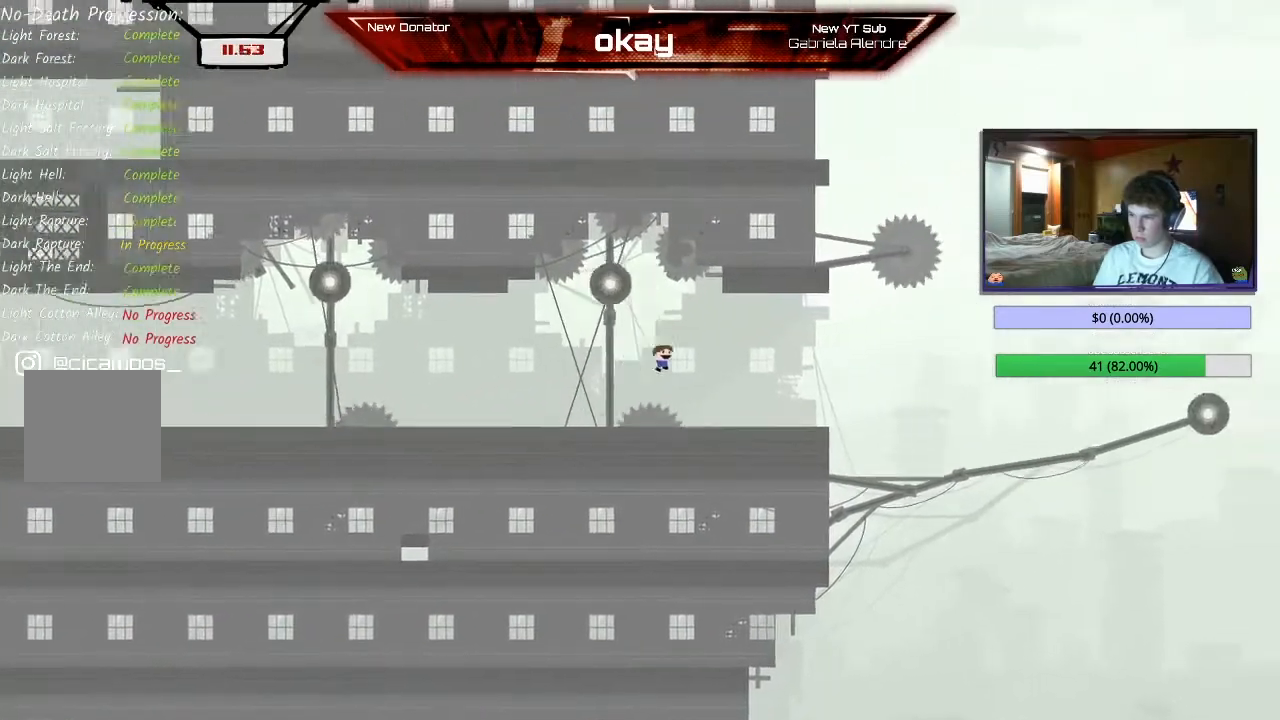
{"dt_ms": 500, "buttons": ["R2"], "left_stick": "right", "events": []}
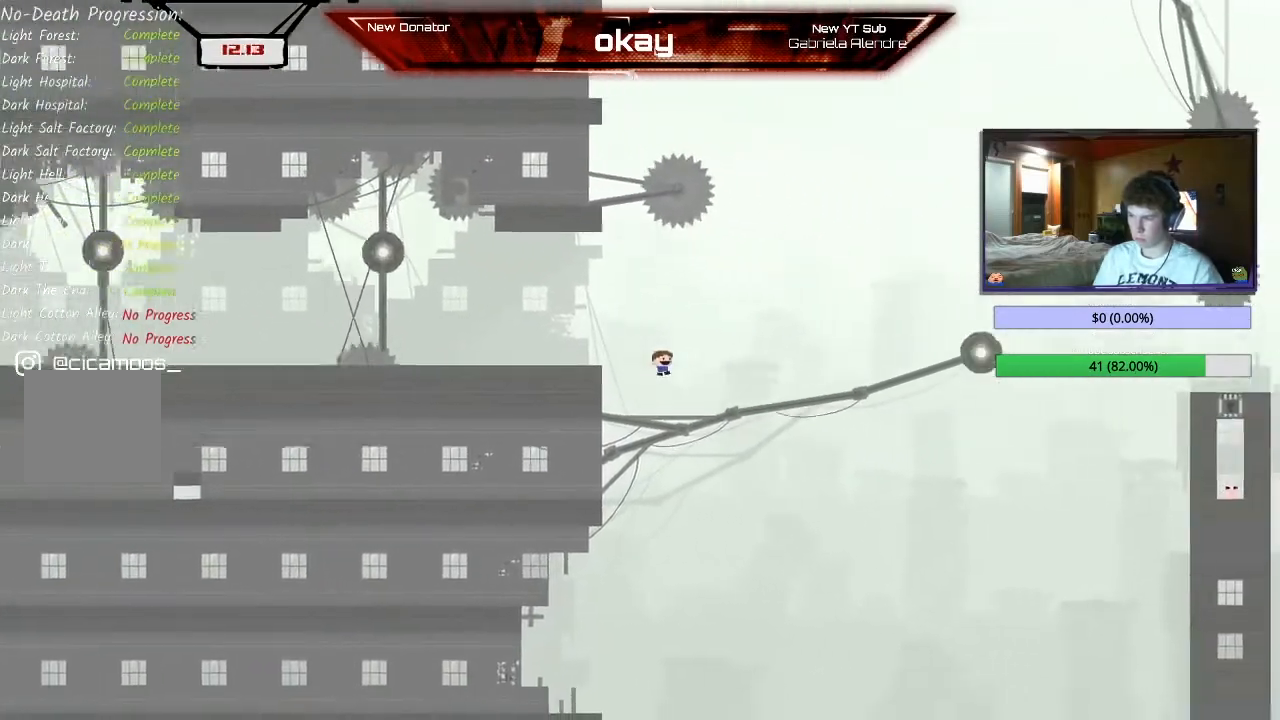
{"dt_ms": 500, "buttons": ["R2"], "left_stick": "right", "events": []}
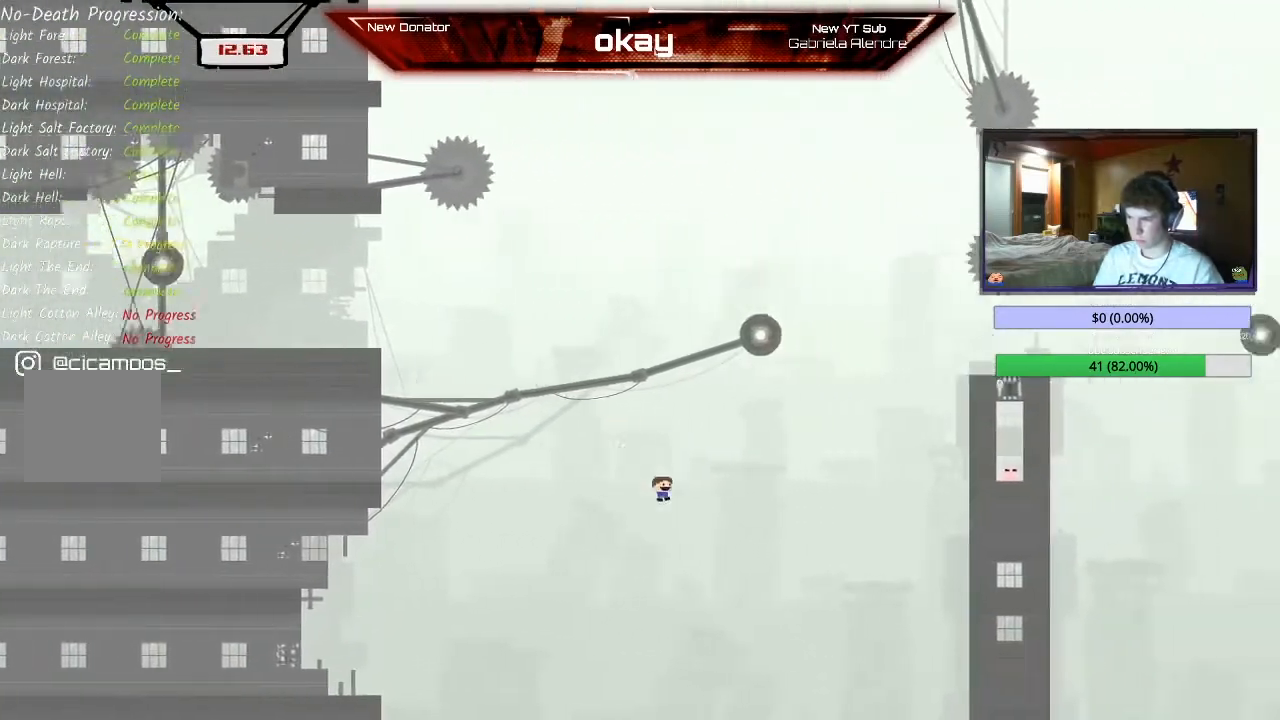
{"dt_ms": 500, "buttons": ["A", "R2"], "left_stick": "right", "events": [[67, "A", "down"], [233, "A", "up"], [367, "A", "down"]]}
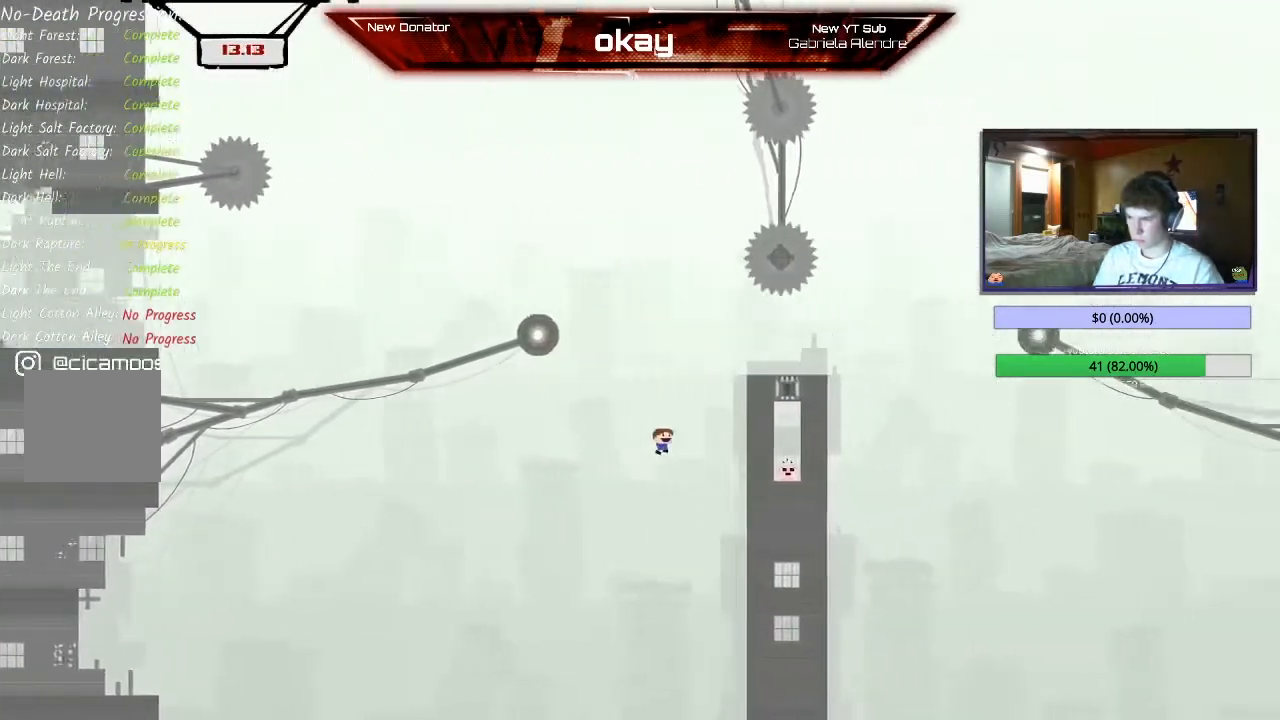
{"dt_ms": 500, "buttons": ["A", "R2"], "left_stick": "right", "events": [[133, "A", "up"], [200, "R1", "down"], [233, "A", "down"], [267, "R1", "up"], [367, "A", "up"], [433, "A", "down"]]}
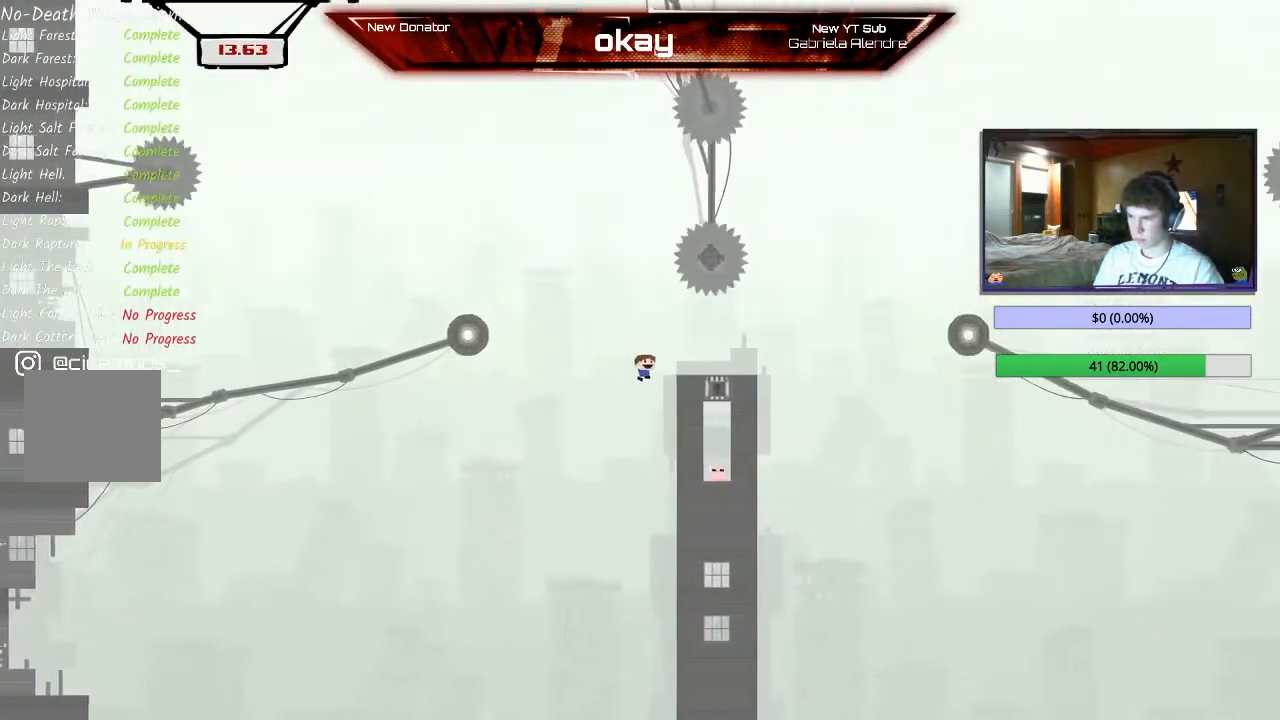
{"dt_ms": 500, "buttons": ["R2"], "left_stick": "right", "events": [[100, "A", "up"]]}
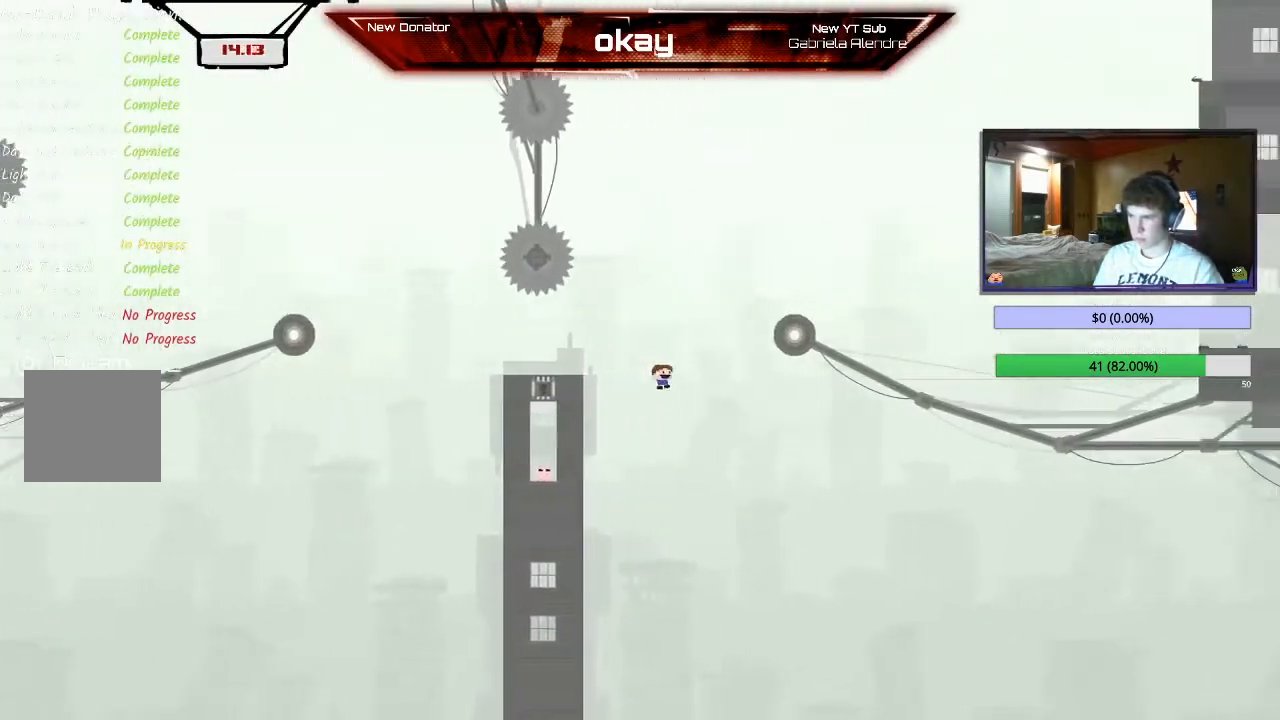
{"dt_ms": 500, "buttons": ["A", "R2"], "left_stick": "right", "events": [[367, "A", "down"]]}
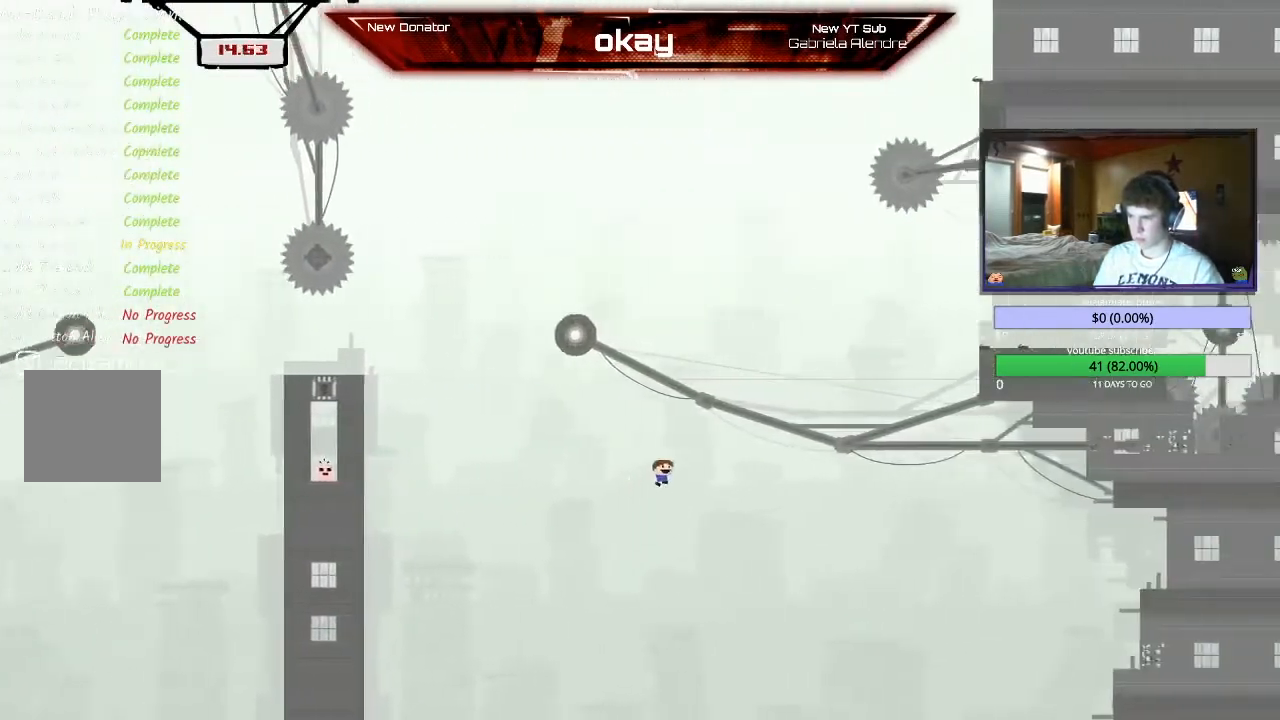
{"dt_ms": 500, "buttons": ["A", "R2"], "left_stick": "right", "events": [[167, "A", "up"], [233, "A", "down"]]}
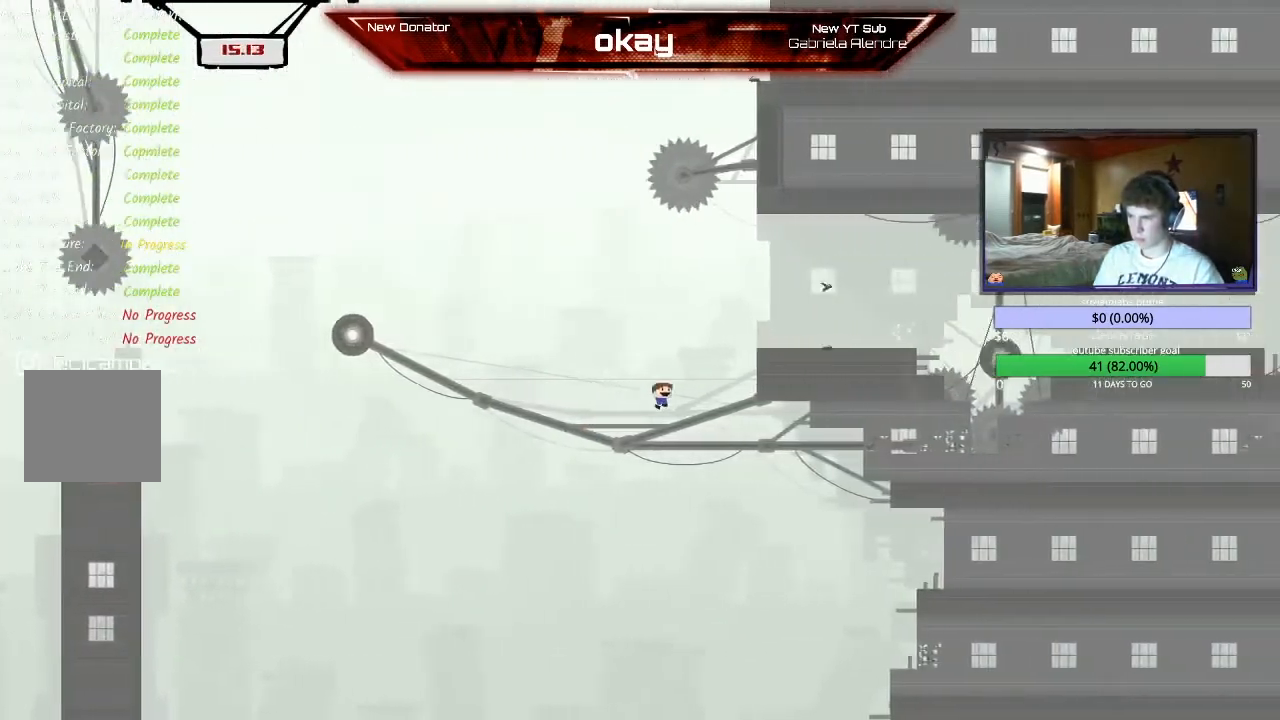
{"dt_ms": 1000, "buttons": ["R2"], "left_stick": "center"}
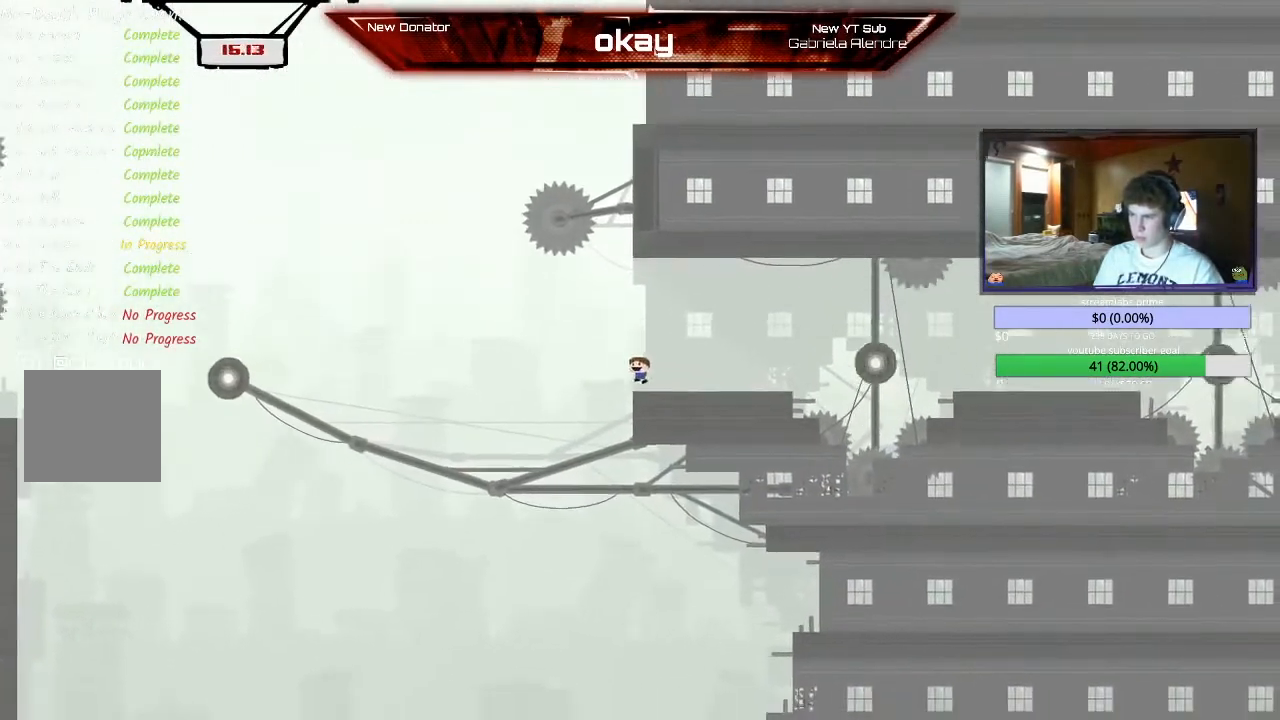
{"dt_ms": 500, "buttons": ["R2"], "left_stick": "right", "events": [[200, "left_stick", "right"]]}
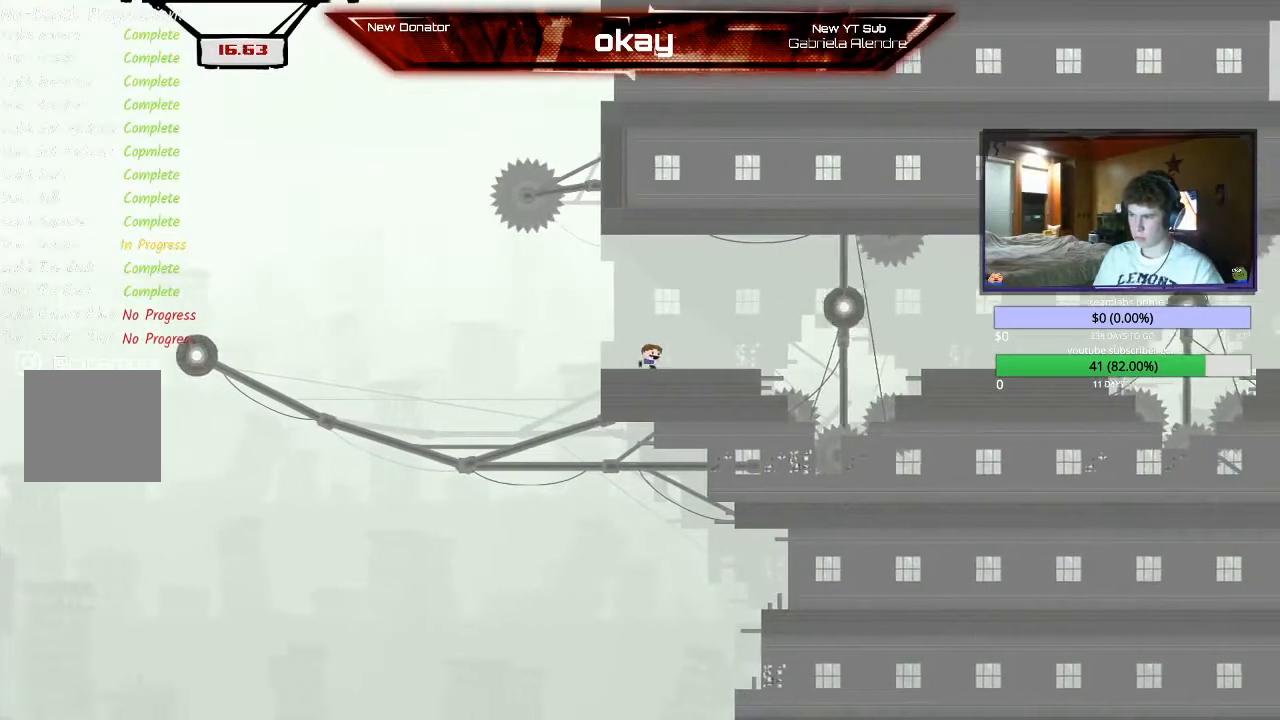
{"dt_ms": 500, "buttons": ["A", "R2"], "left_stick": "right", "events": [[467, "A", "down"]]}
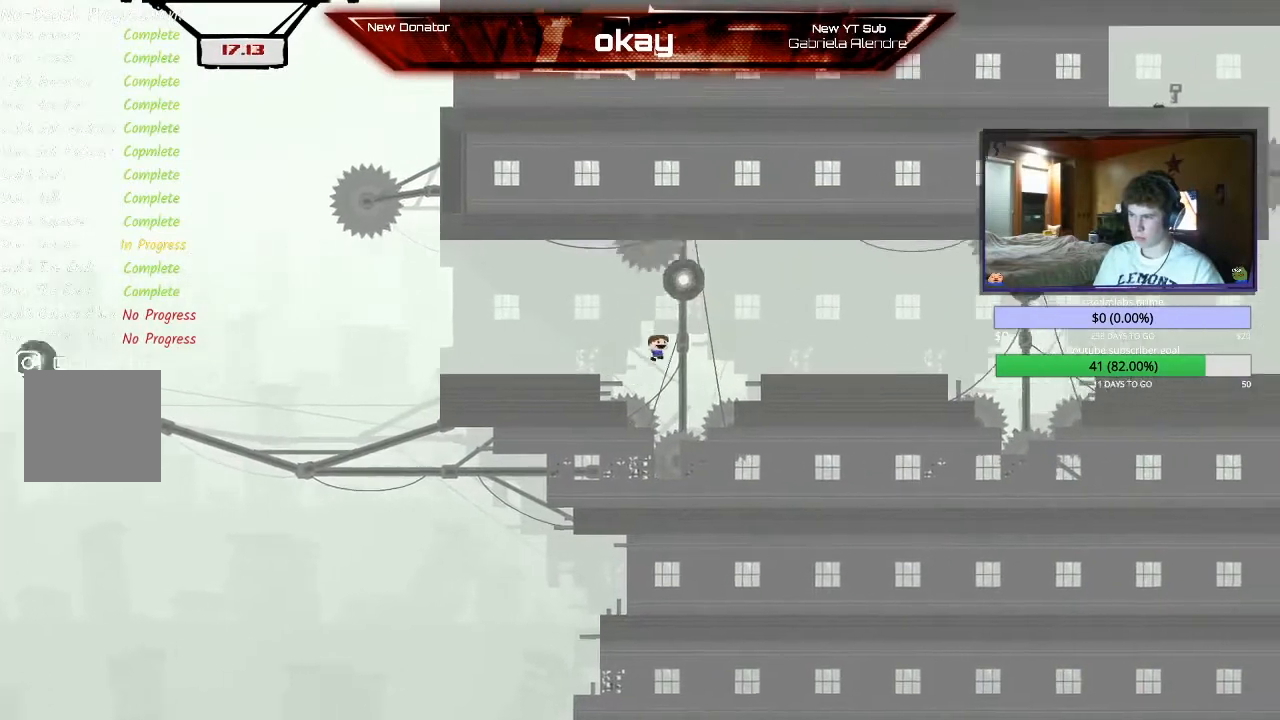
{"dt_ms": 500, "buttons": ["R2"], "left_stick": "right"}
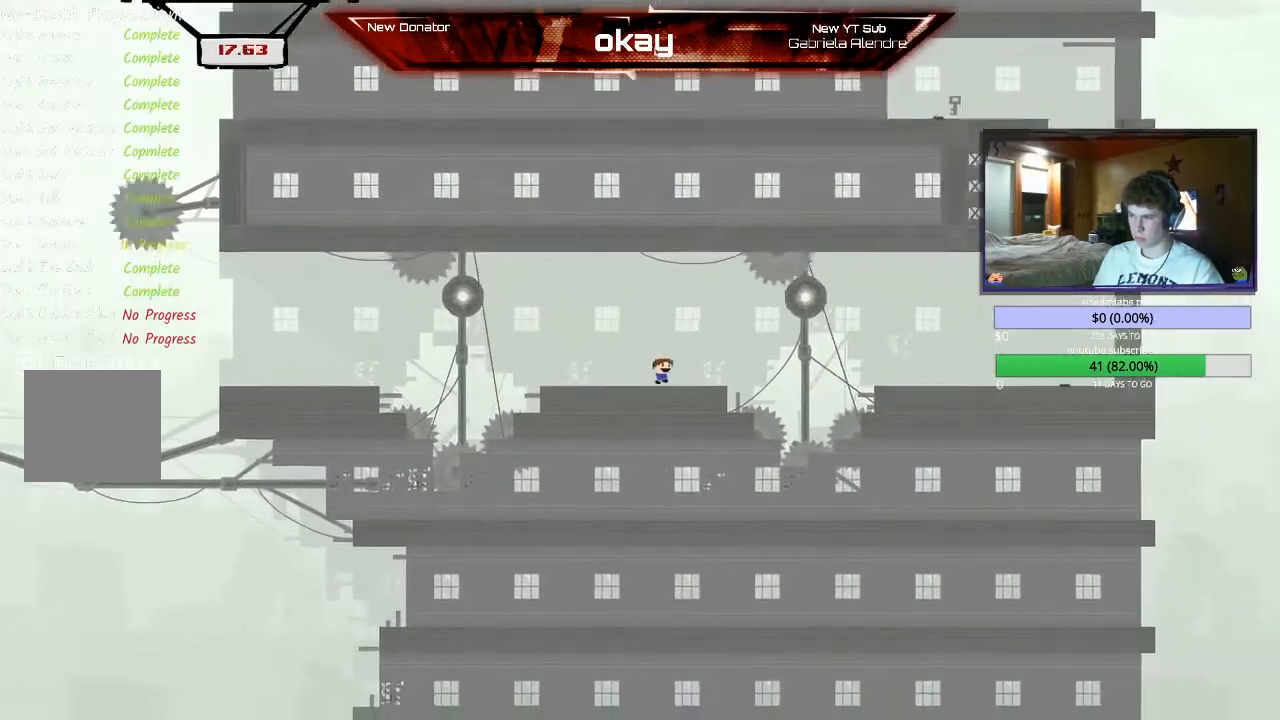
{"dt_ms": 500, "buttons": ["A", "R2"], "left_stick": "right", "events": [[233, "A", "down"], [333, "A", "up"], [433, "A", "down"]]}
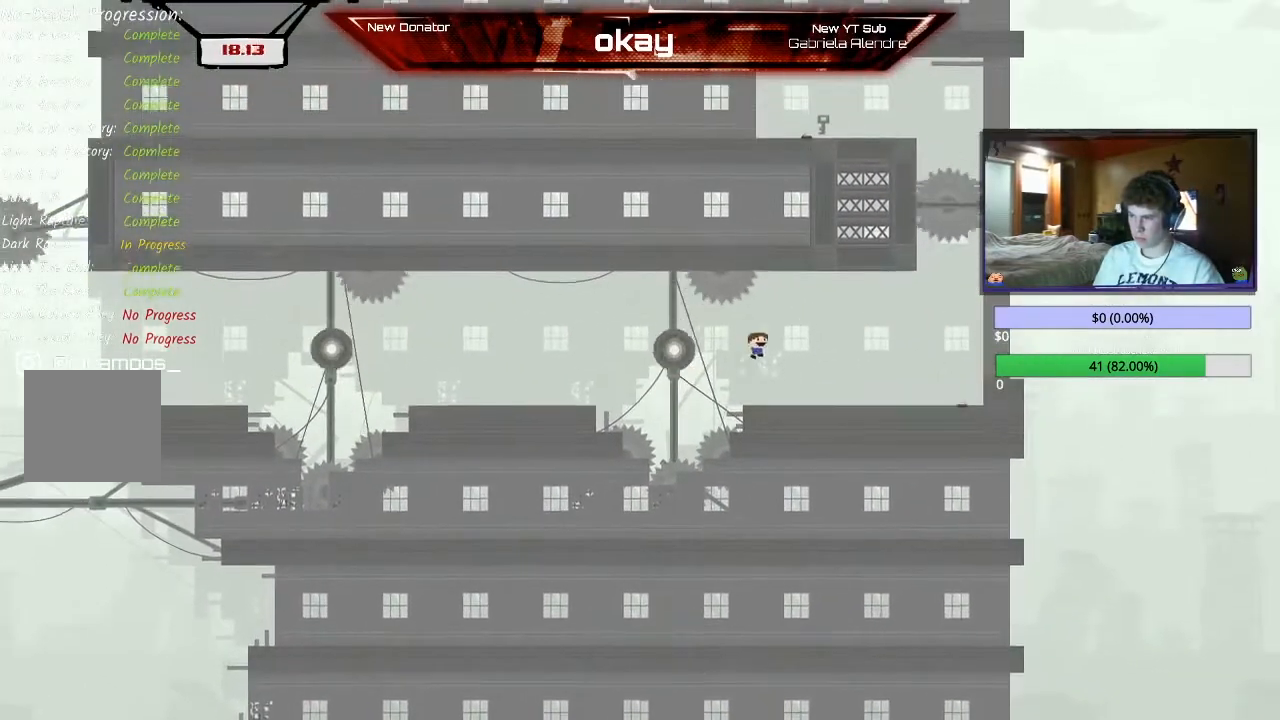
{"dt_ms": 500, "buttons": ["R2"], "left_stick": "right", "events": [[67, "A", "up"]]}
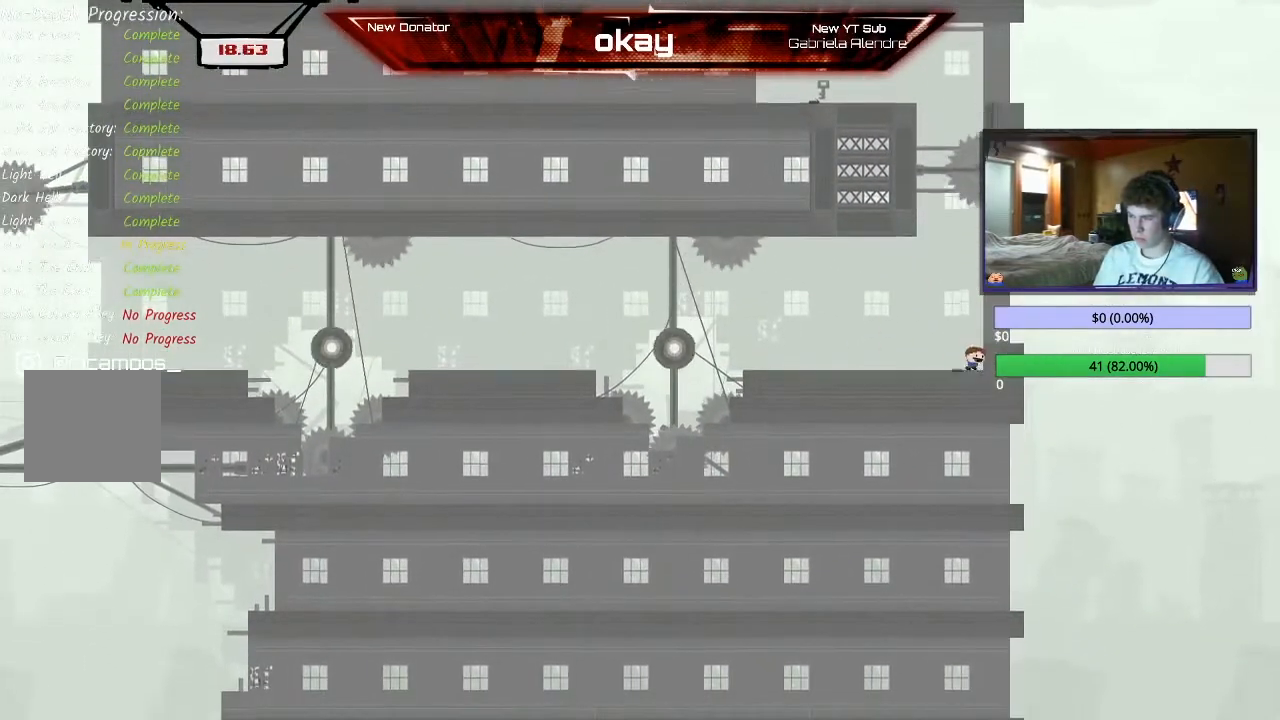
{"dt_ms": 500, "buttons": ["R2"], "left_stick": "right", "events": []}
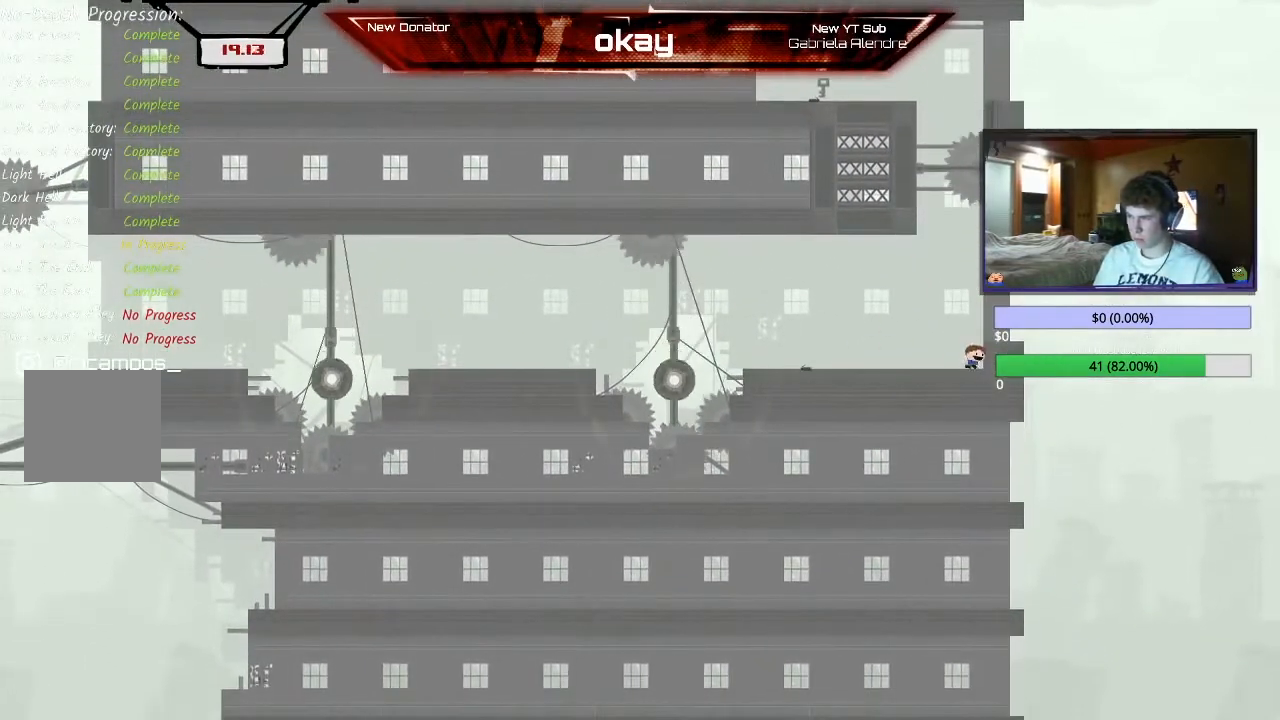
{"dt_ms": 500, "buttons": ["R2"], "left_stick": "right", "events": []}
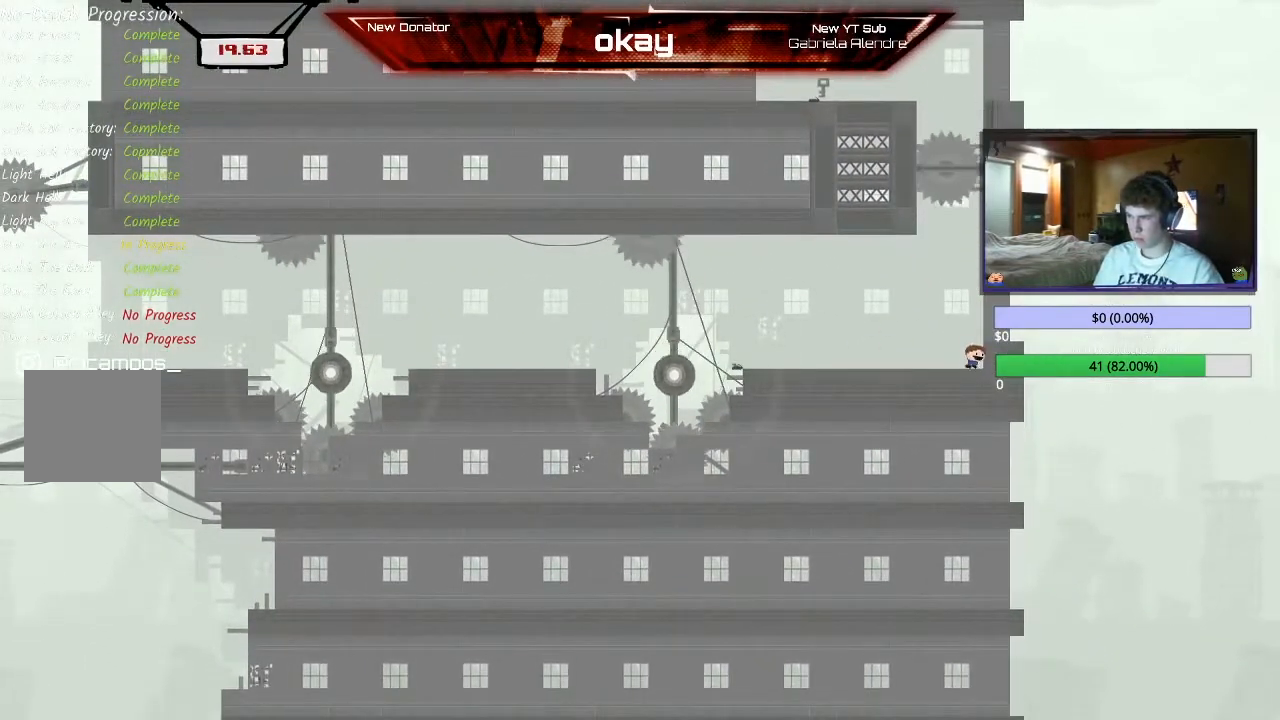
{"dt_ms": 500, "buttons": ["R2"], "left_stick": "right", "events": []}
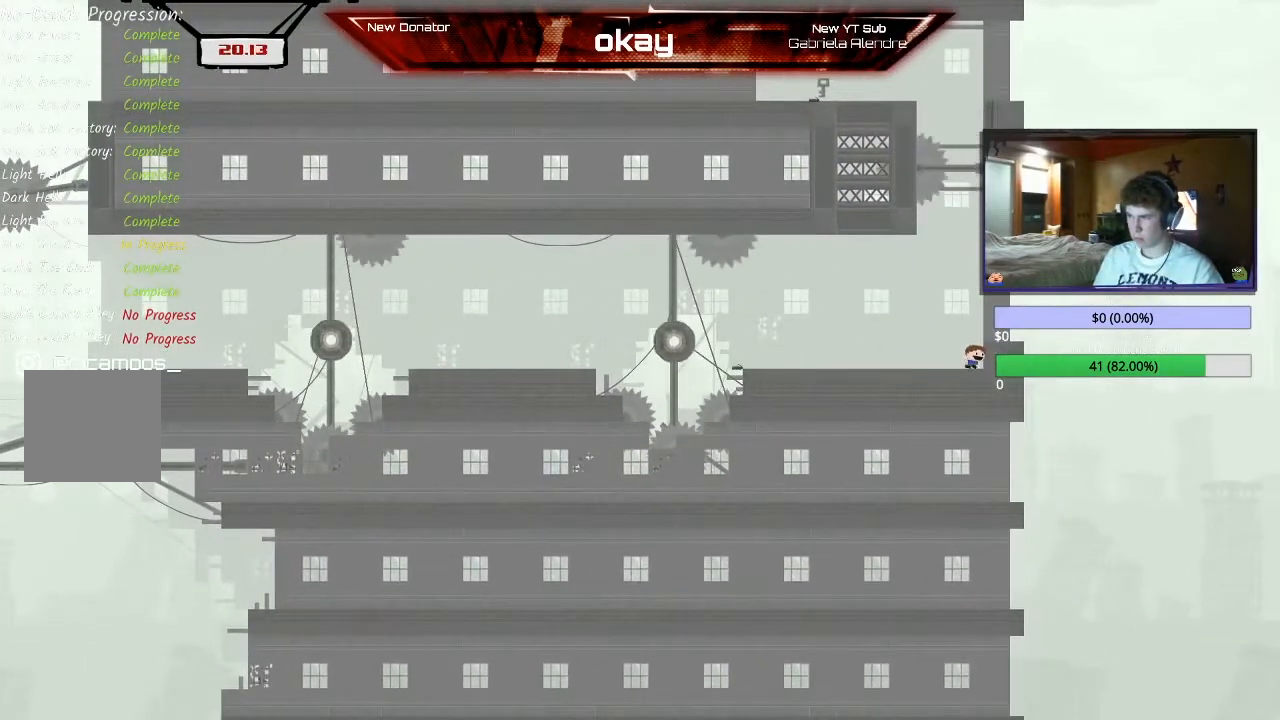
{"dt_ms": 500, "buttons": ["A", "R2"], "left_stick": "right", "events": [[367, "A", "down"]]}
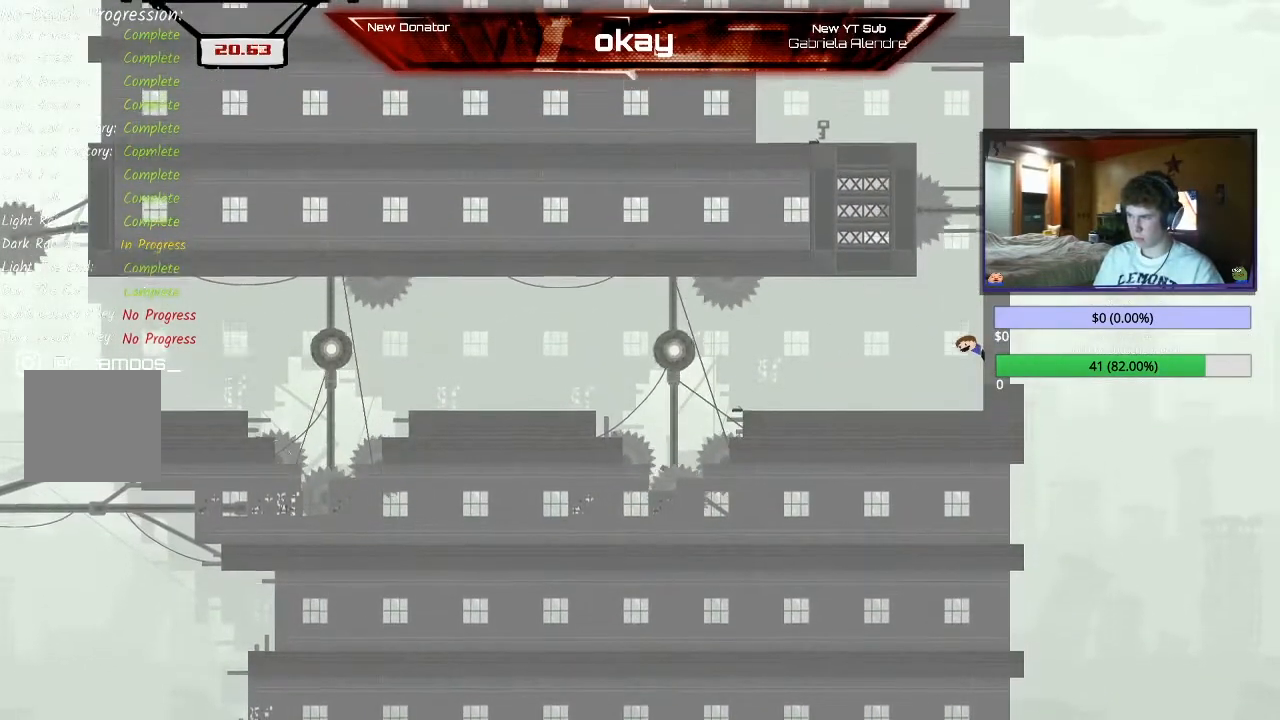
{"dt_ms": 500, "buttons": ["A", "R2"], "left_stick": "right", "events": []}
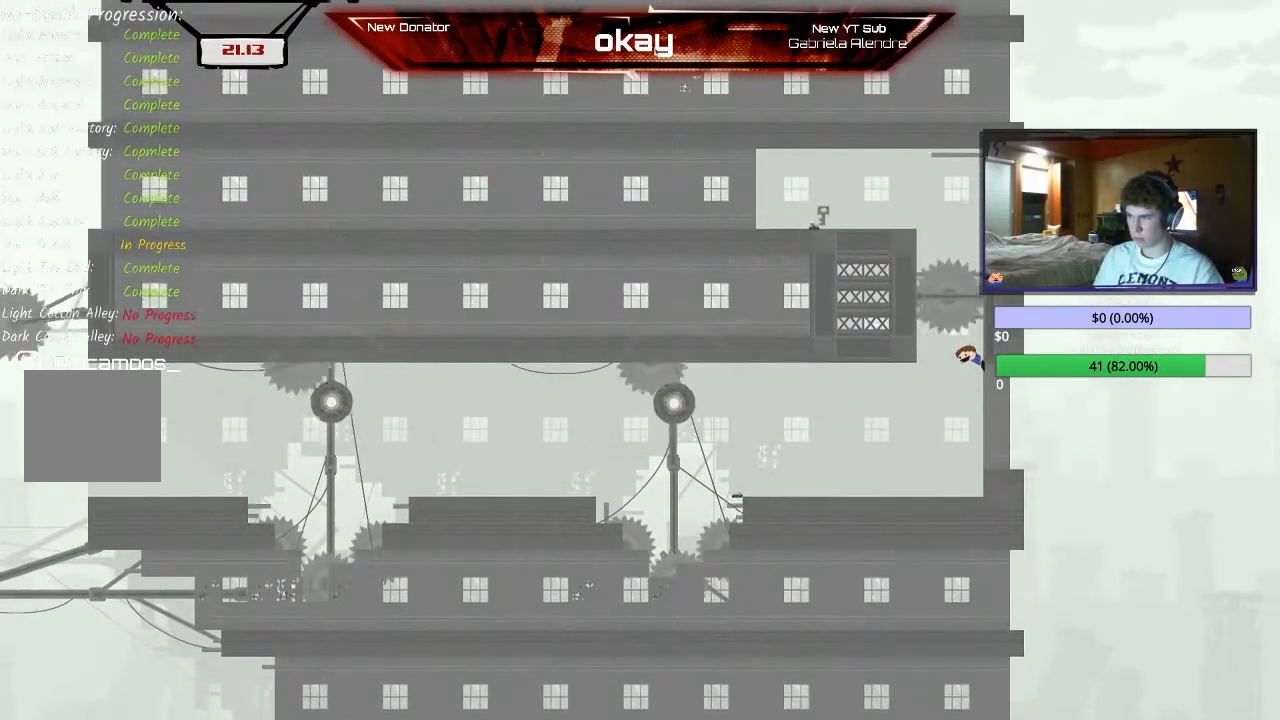
{"dt_ms": 500, "buttons": ["A", "R2"], "left_stick": "left", "events": [[100, "A", "up"], [367, "A", "down"], [400, "left_stick", "left"]]}
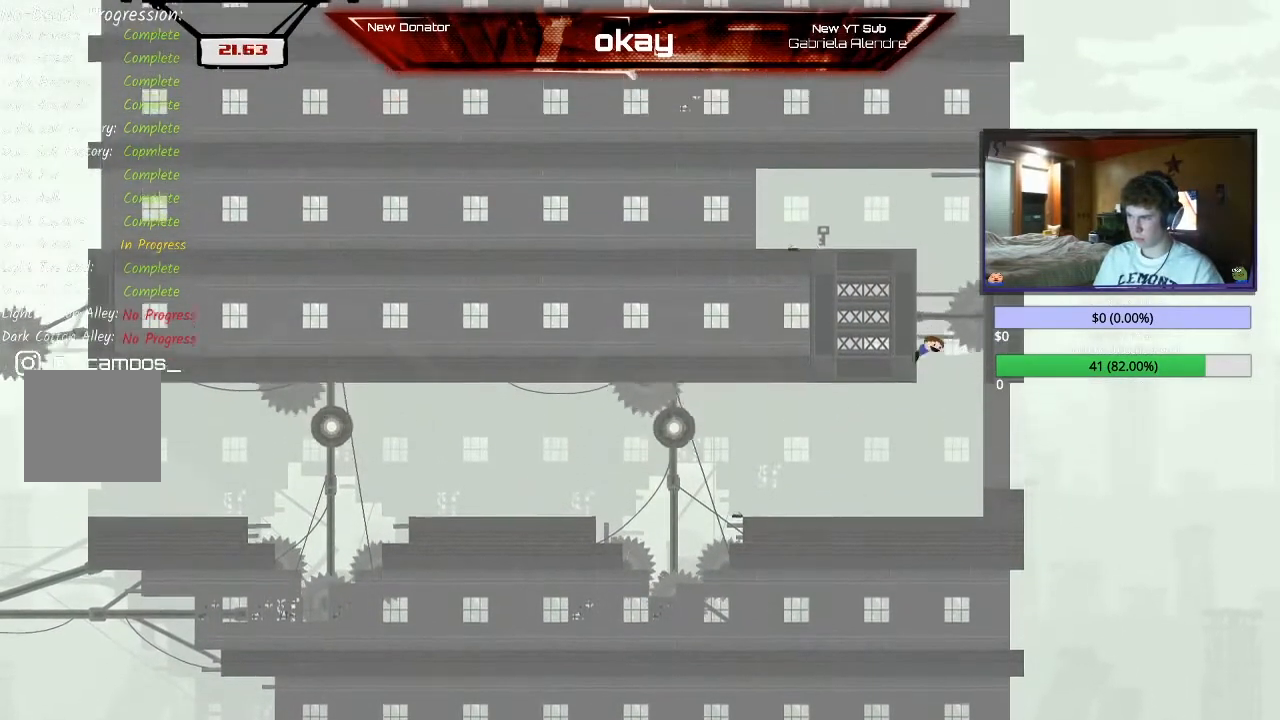
{"dt_ms": 500, "buttons": ["A", "R2"], "left_stick": "left", "events": [[367, "A", "up"], [433, "A", "down"]]}
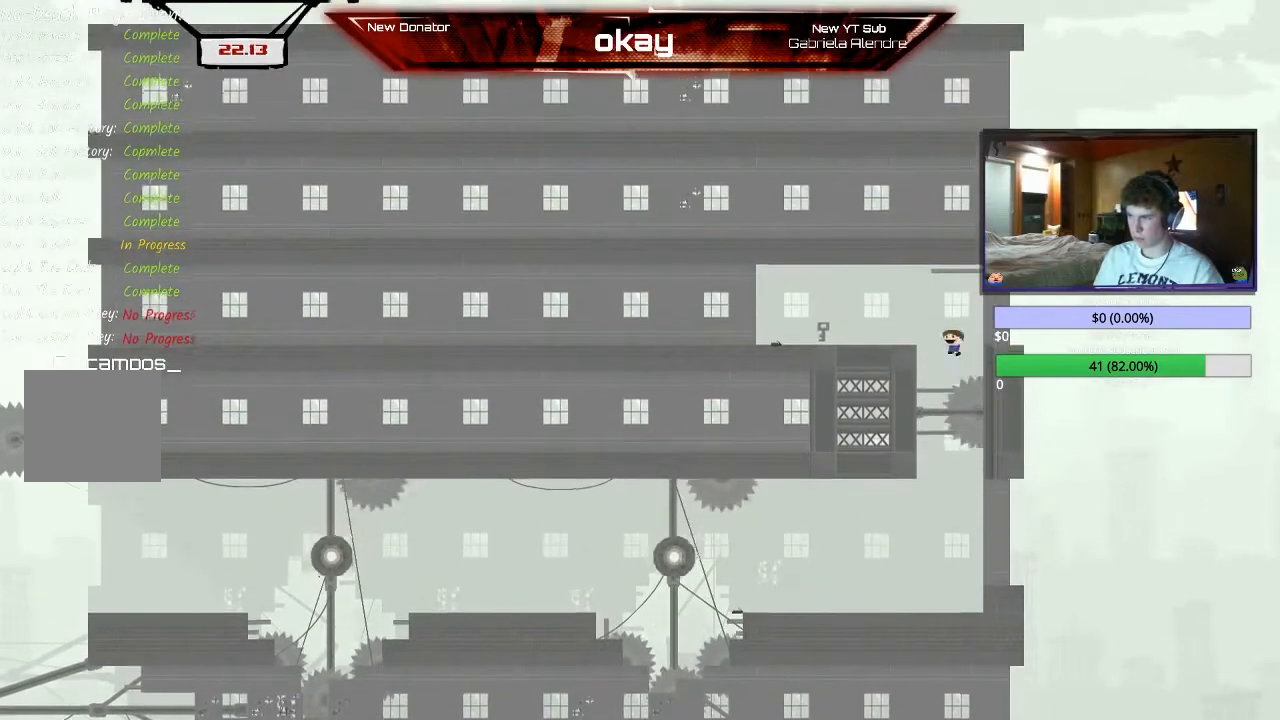
{"dt_ms": 500, "buttons": ["R2"], "left_stick": "left", "events": [[433, "A", "up"]]}
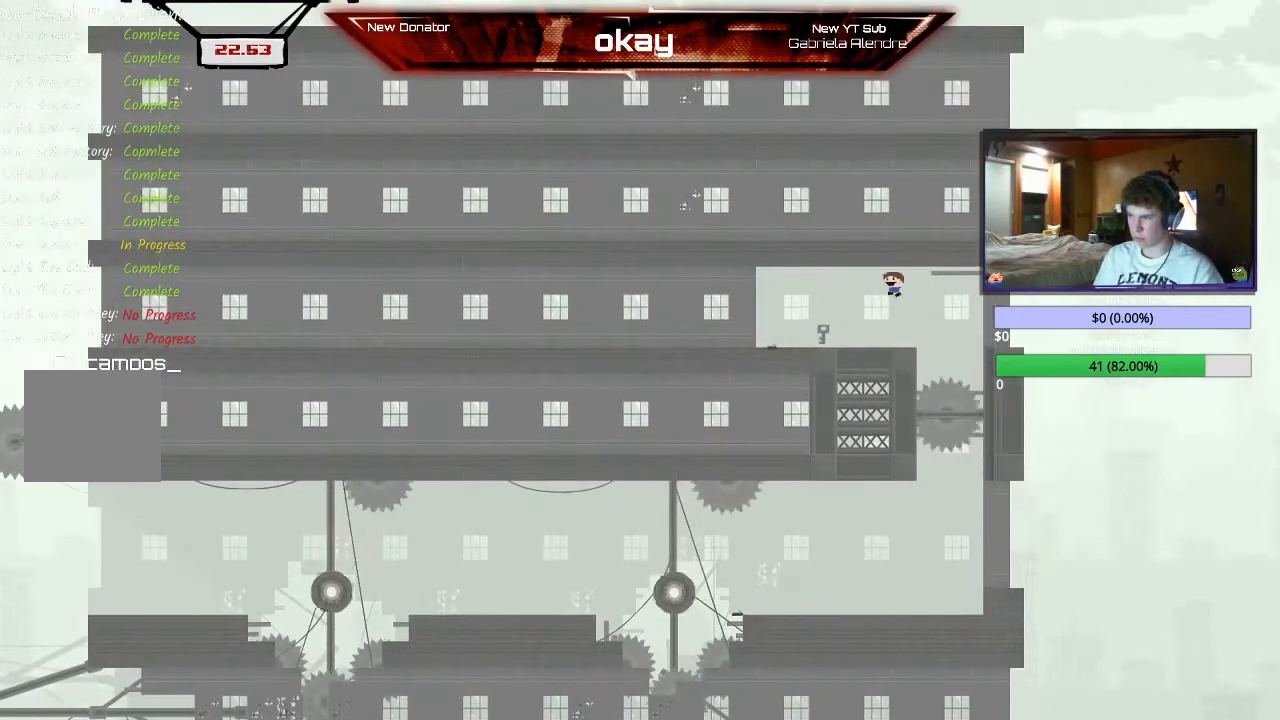
{"dt_ms": 500, "buttons": ["R2"], "left_stick": "right", "events": [[100, "left_stick", "right"]]}
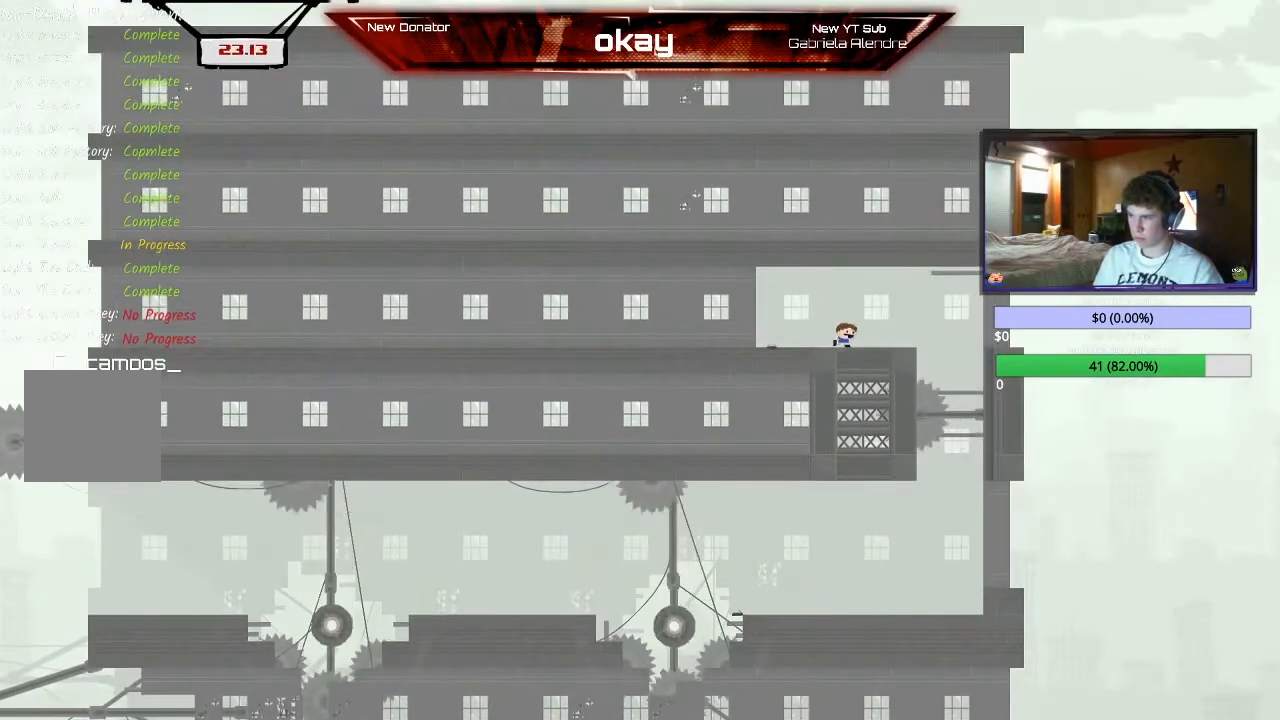
{"dt_ms": 500, "buttons": ["R2"], "left_stick": "right", "events": [[133, "left_stick", "center"], [300, "left_stick", "right"]]}
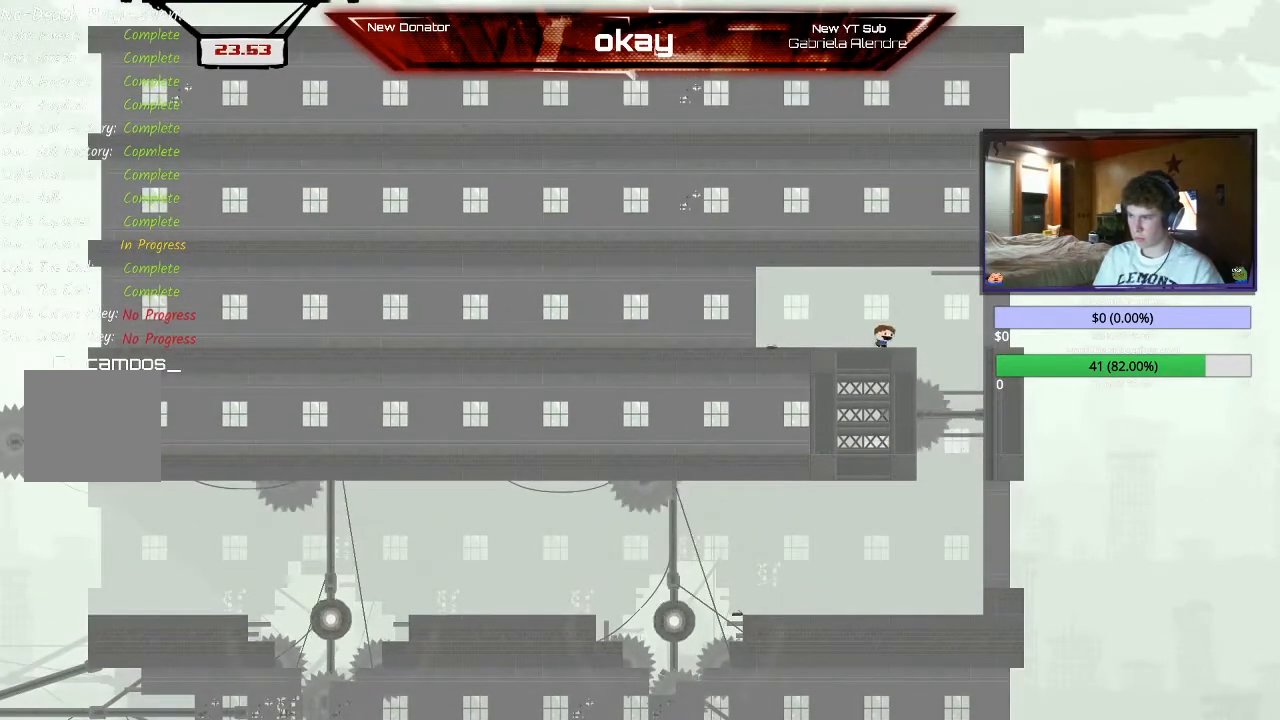
{"dt_ms": 500, "buttons": ["A", "R2"], "left_stick": "right", "events": [[133, "left_stick", "center"], [400, "left_stick", "right"], [433, "A", "down"]]}
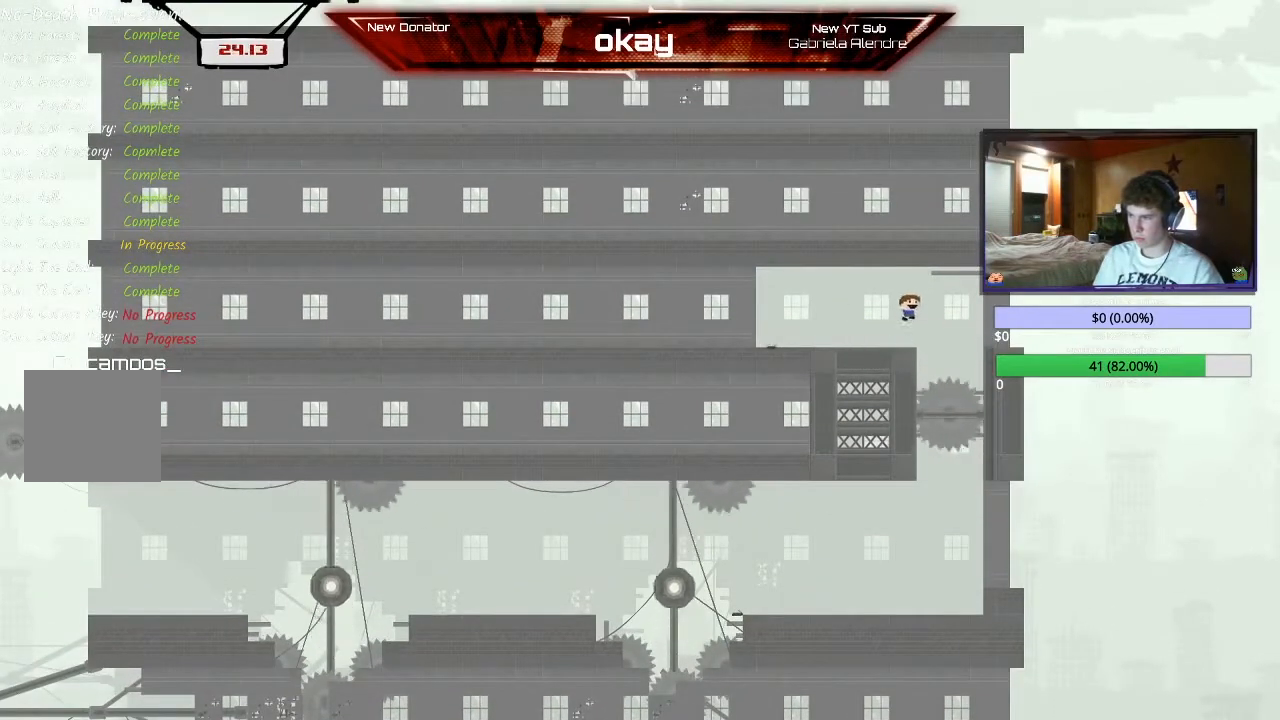
{"dt_ms": 500, "buttons": ["R2"], "left_stick": "left", "events": [[67, "A", "up"], [133, "left_stick", "left"]]}
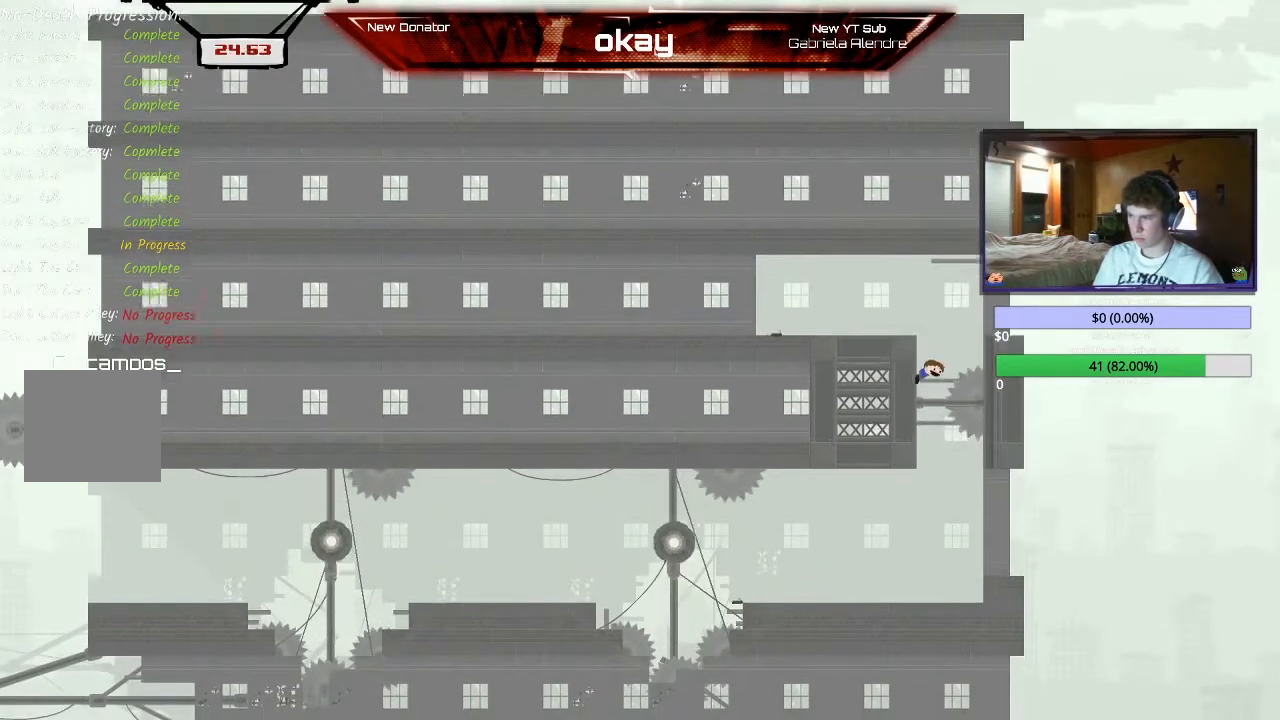
{"dt_ms": 500, "buttons": ["R2"], "left_stick": "left", "events": []}
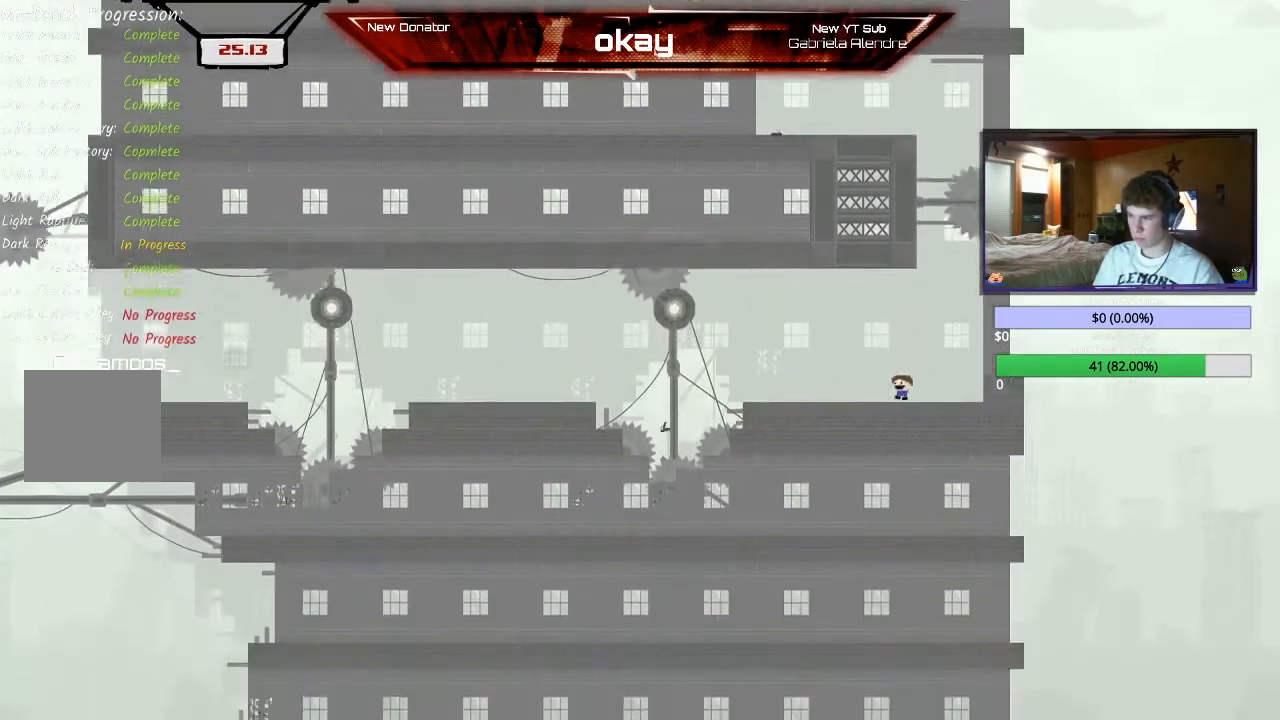
{"dt_ms": 500, "buttons": ["R2"], "left_stick": "left", "events": []}